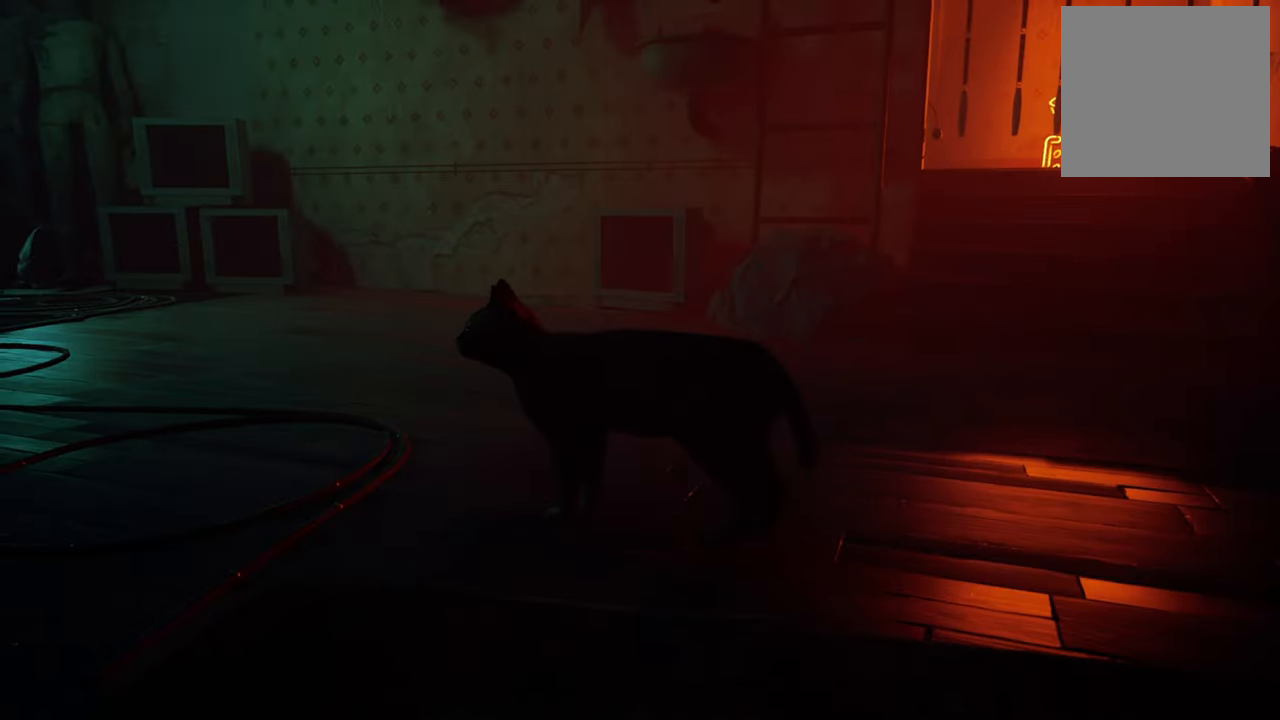
Gameplay with a controller (Xbox layout); each line is a JSON object with the inputs held at the frame after it. "events" lists button and stick changes between this image and that frame as [ms after this image, input, new state], when the widget could be followed in between.
{"buttons": [], "left_stick": "center", "right_stick": "center", "events": [[100, "right_stick", "left"], [440, "right_stick", "center"]]}
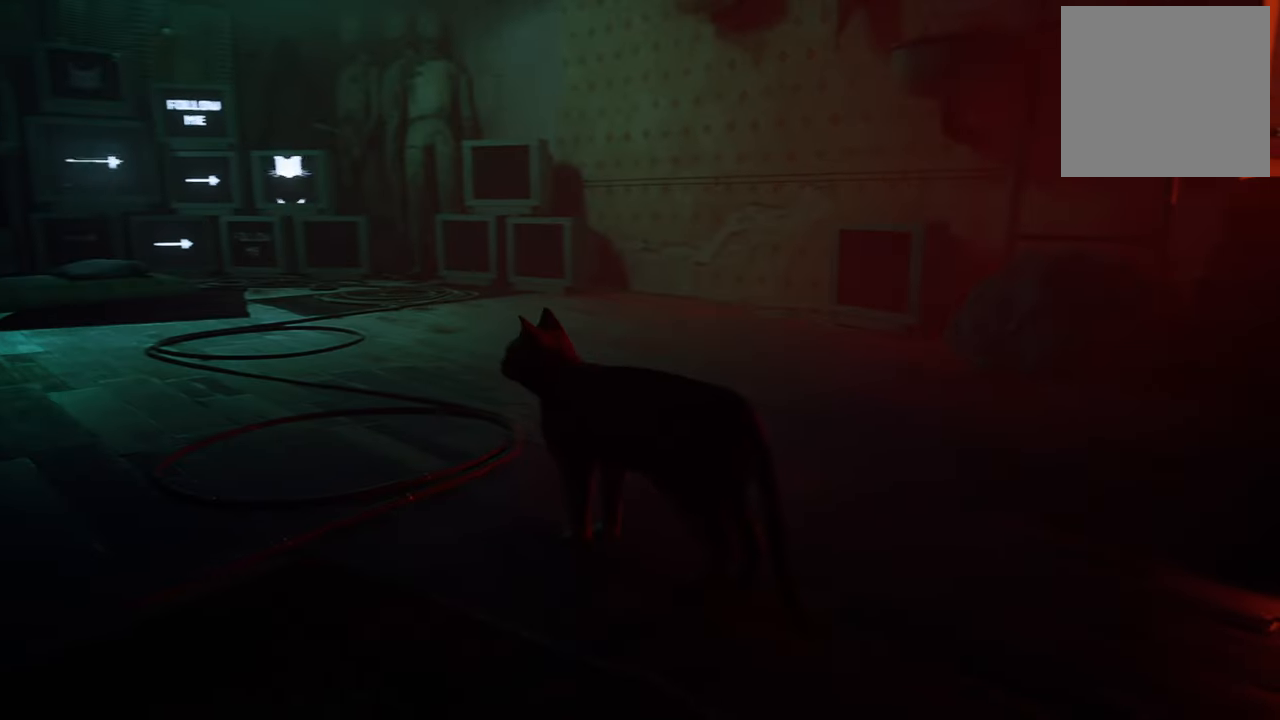
{"buttons": [], "left_stick": "center", "right_stick": "up-left", "events": [[220, "right_stick", "up-left"]]}
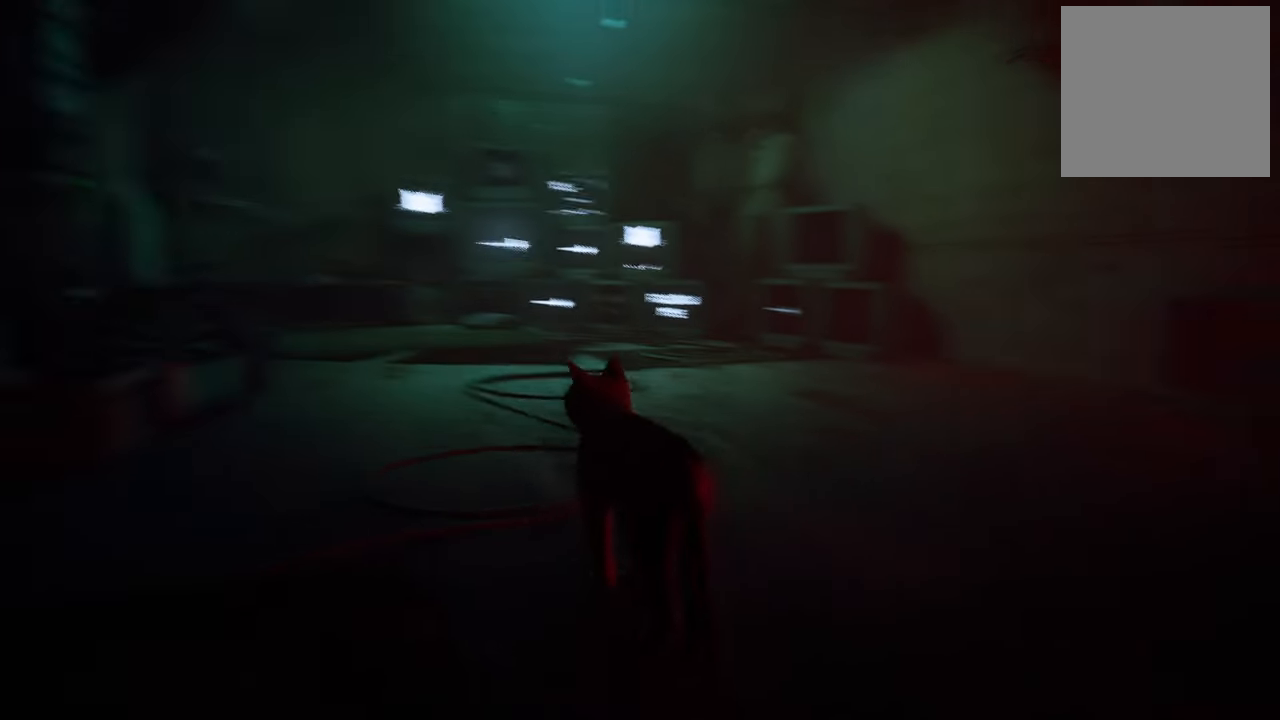
{"buttons": [], "left_stick": "up", "right_stick": "center", "events": [[80, "right_stick", "center"], [460, "left_stick", "up"]]}
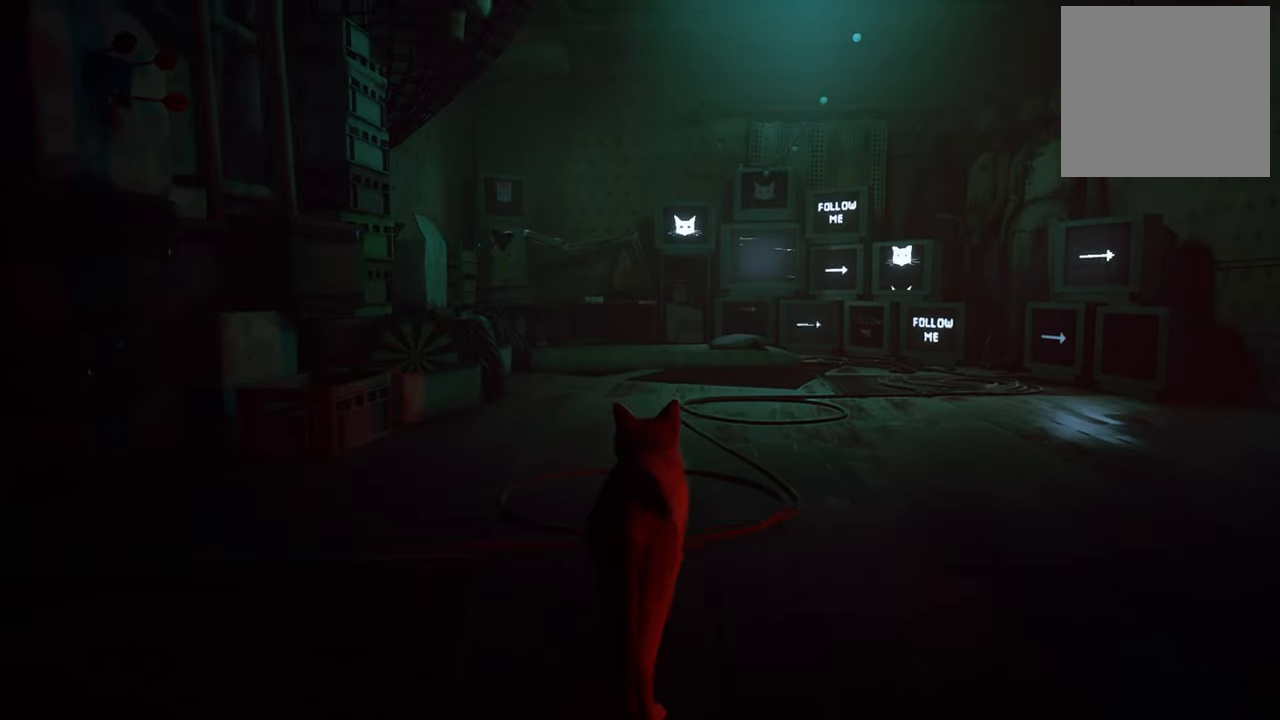
{"buttons": [], "left_stick": "up", "right_stick": "center", "events": []}
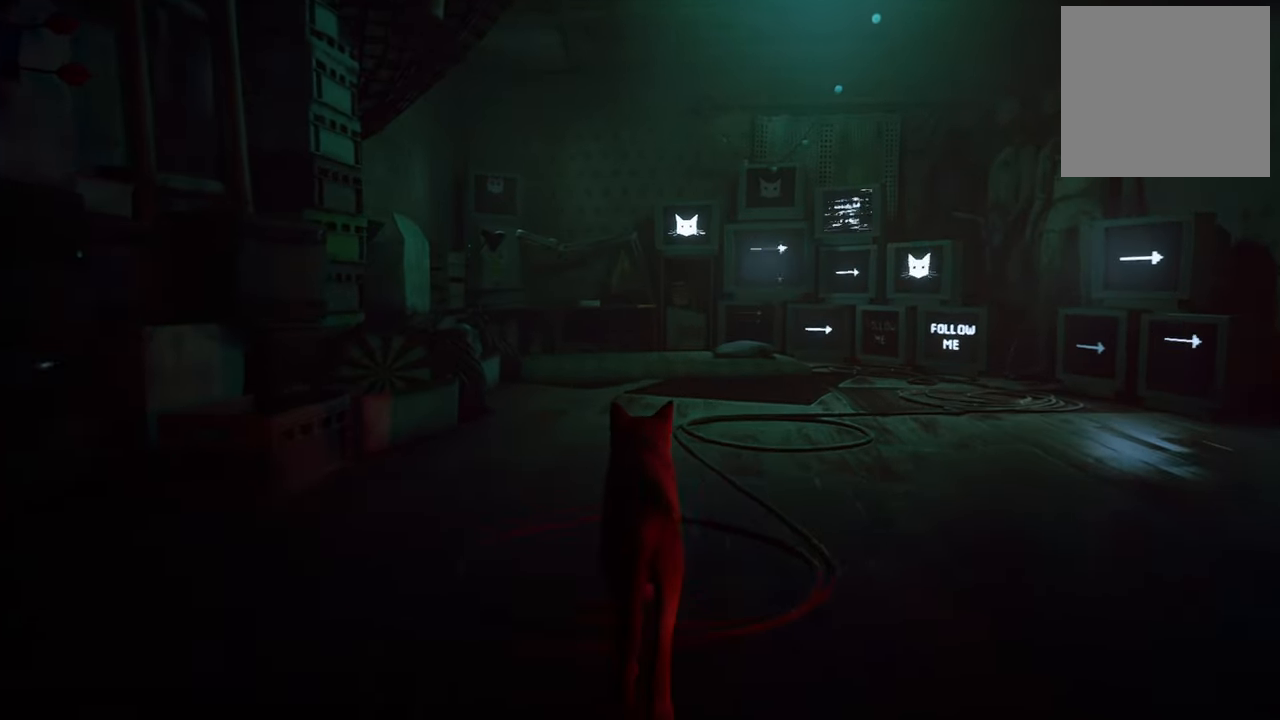
{"buttons": [], "left_stick": "up", "right_stick": "center", "events": []}
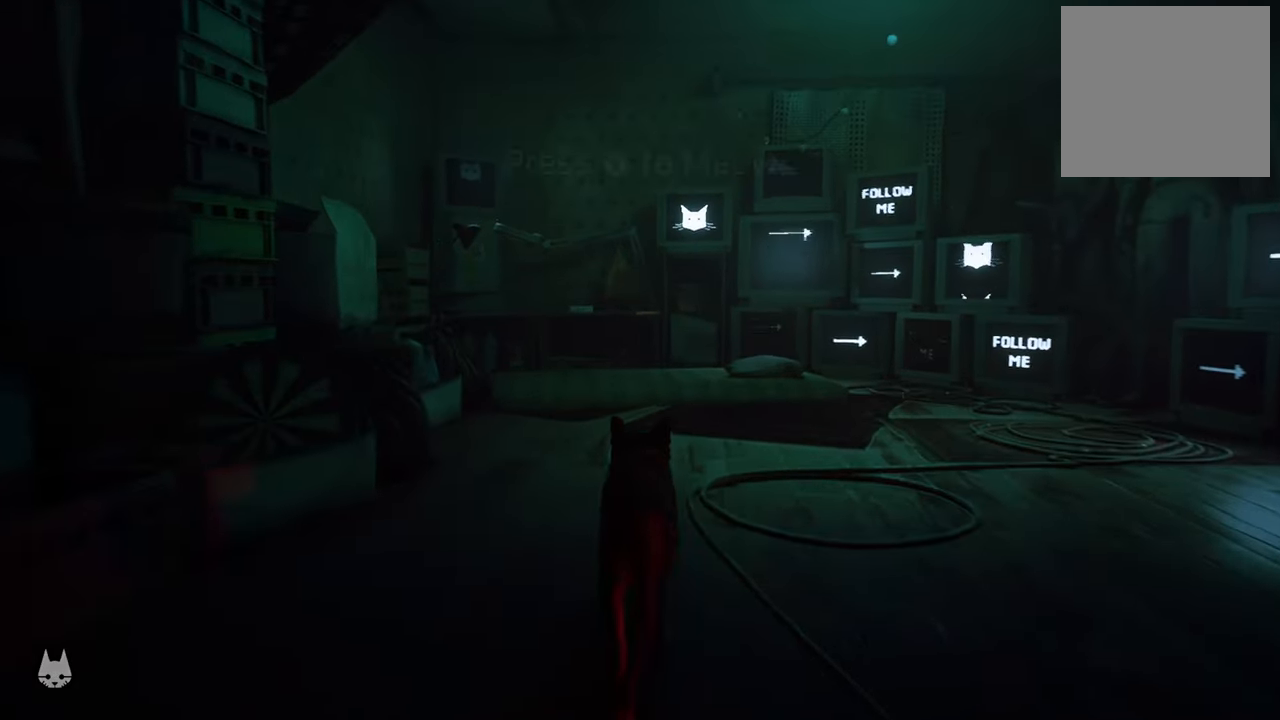
{"buttons": [], "left_stick": "up", "right_stick": "center", "events": []}
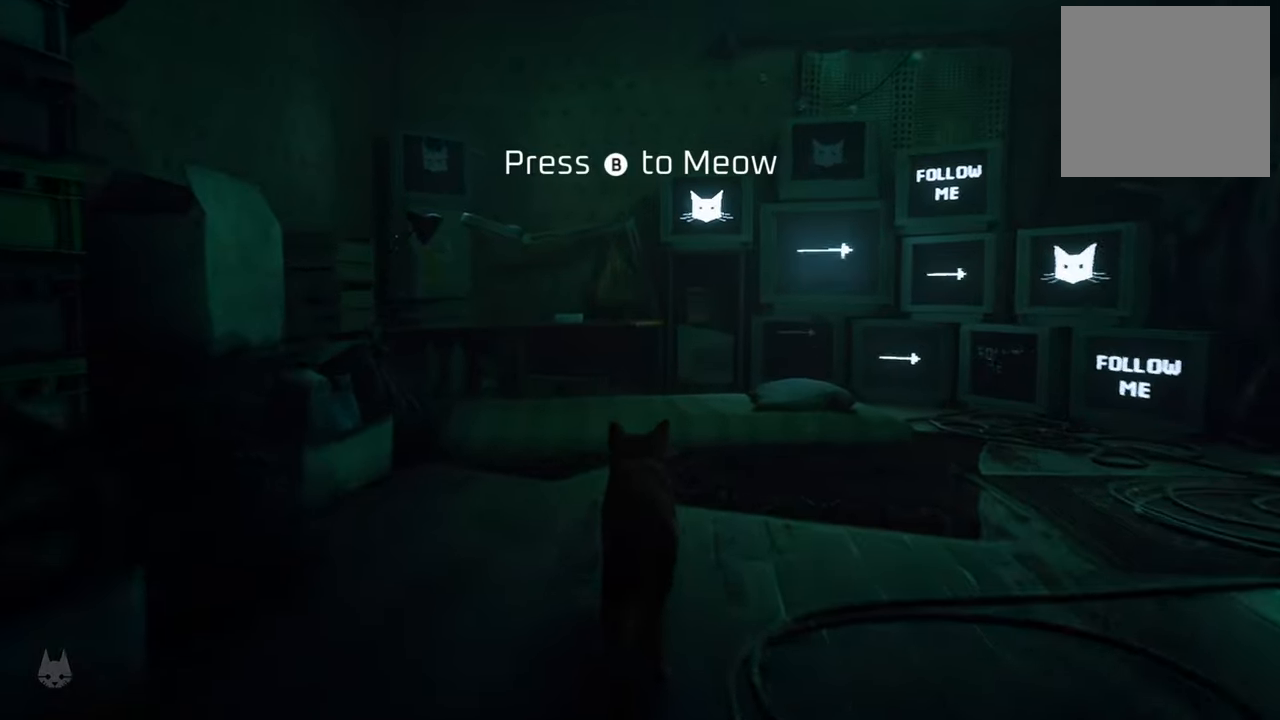
{"buttons": [], "left_stick": "center", "right_stick": "center", "events": [[360, "left_stick", "center"]]}
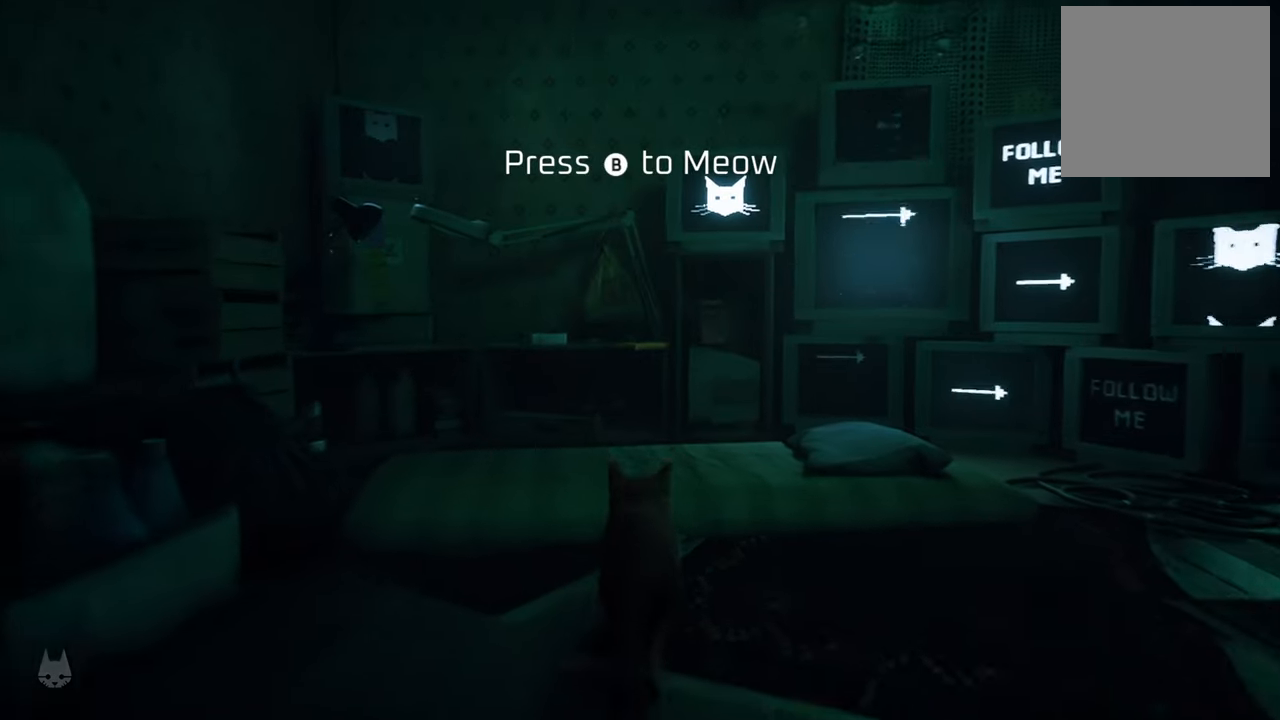
{"buttons": ["B"], "left_stick": "center", "right_stick": "center", "events": [[420, "B", "down"]]}
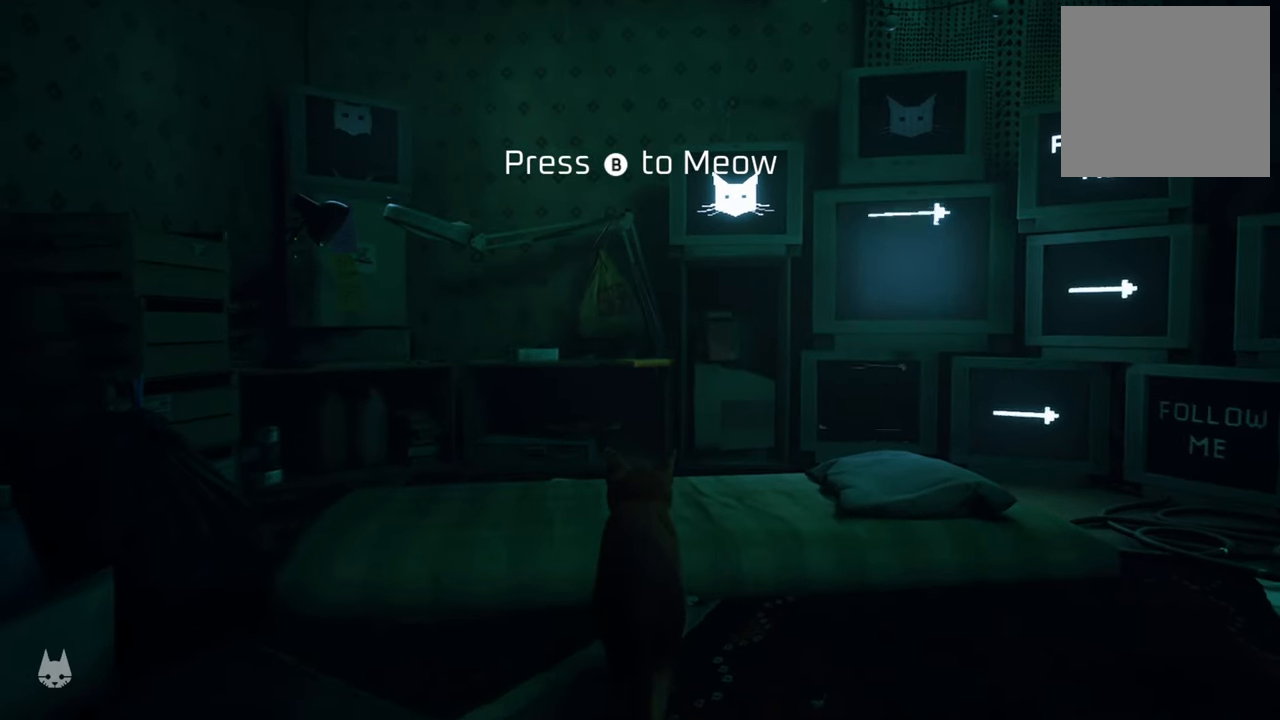
{"buttons": [], "left_stick": "center", "right_stick": "center", "events": [[80, "B", "up"]]}
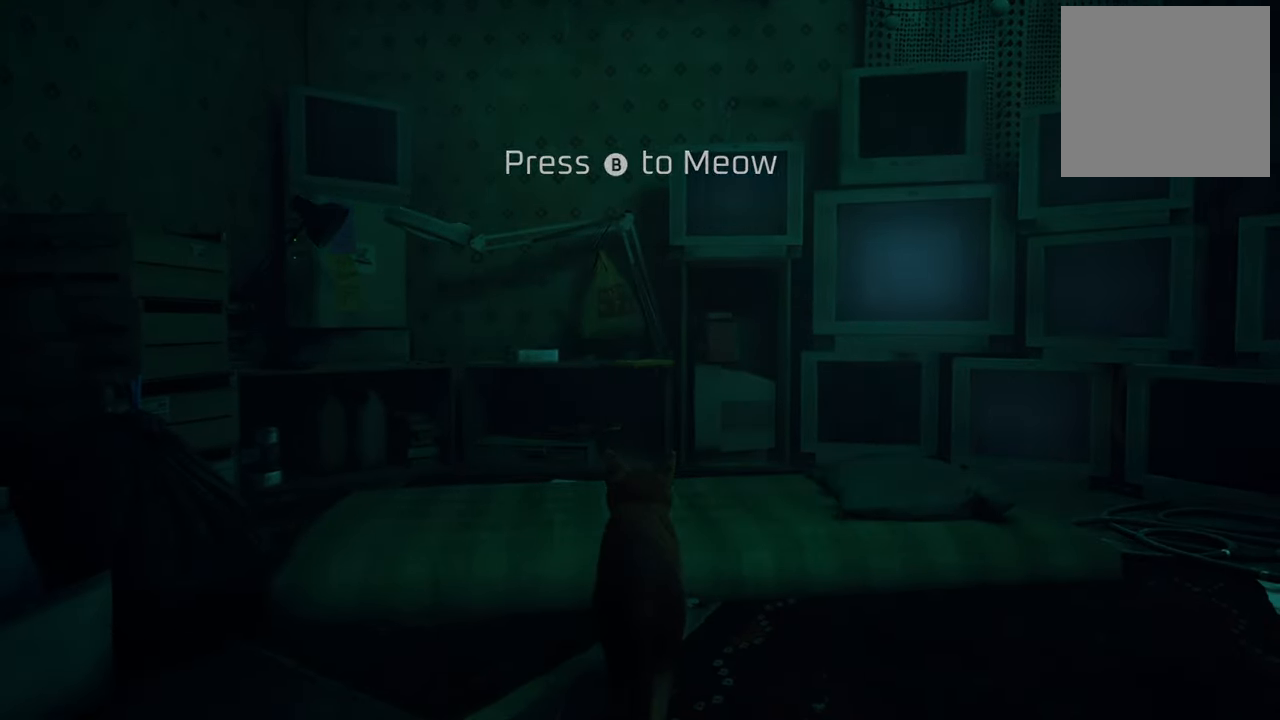
{"buttons": [], "left_stick": "center", "right_stick": "center", "events": []}
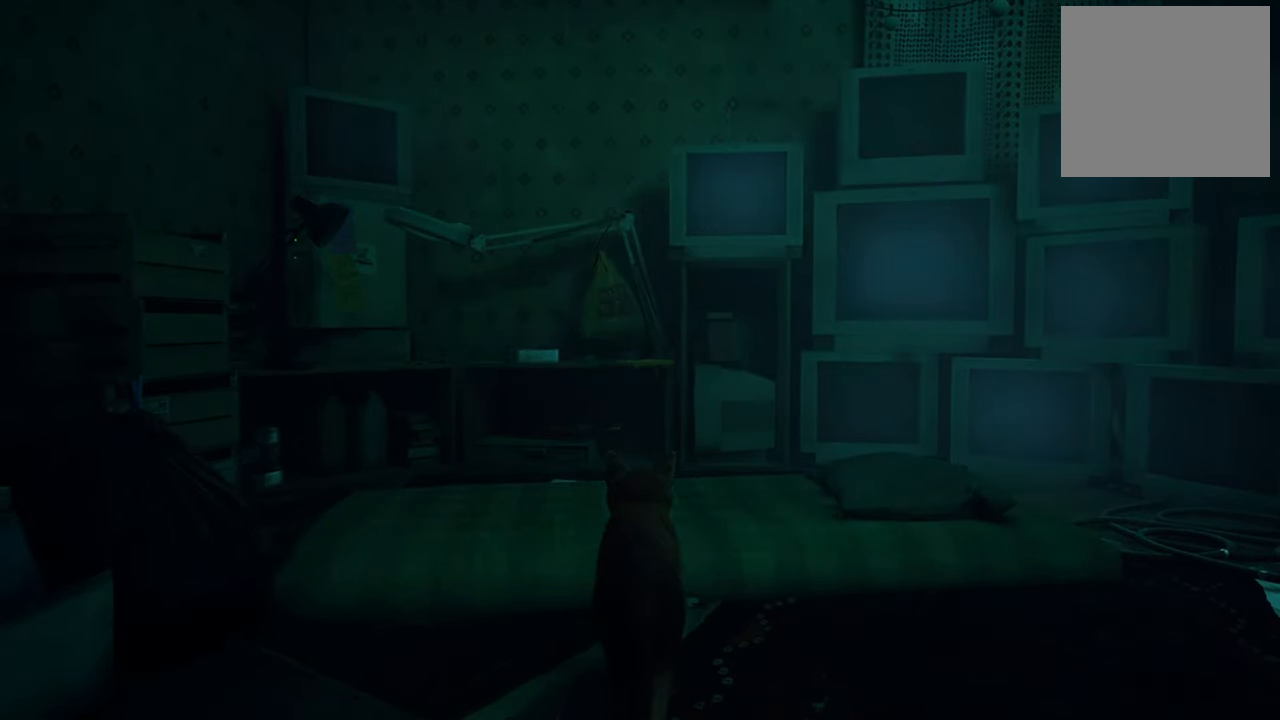
{"buttons": [], "left_stick": "center", "right_stick": "center", "events": []}
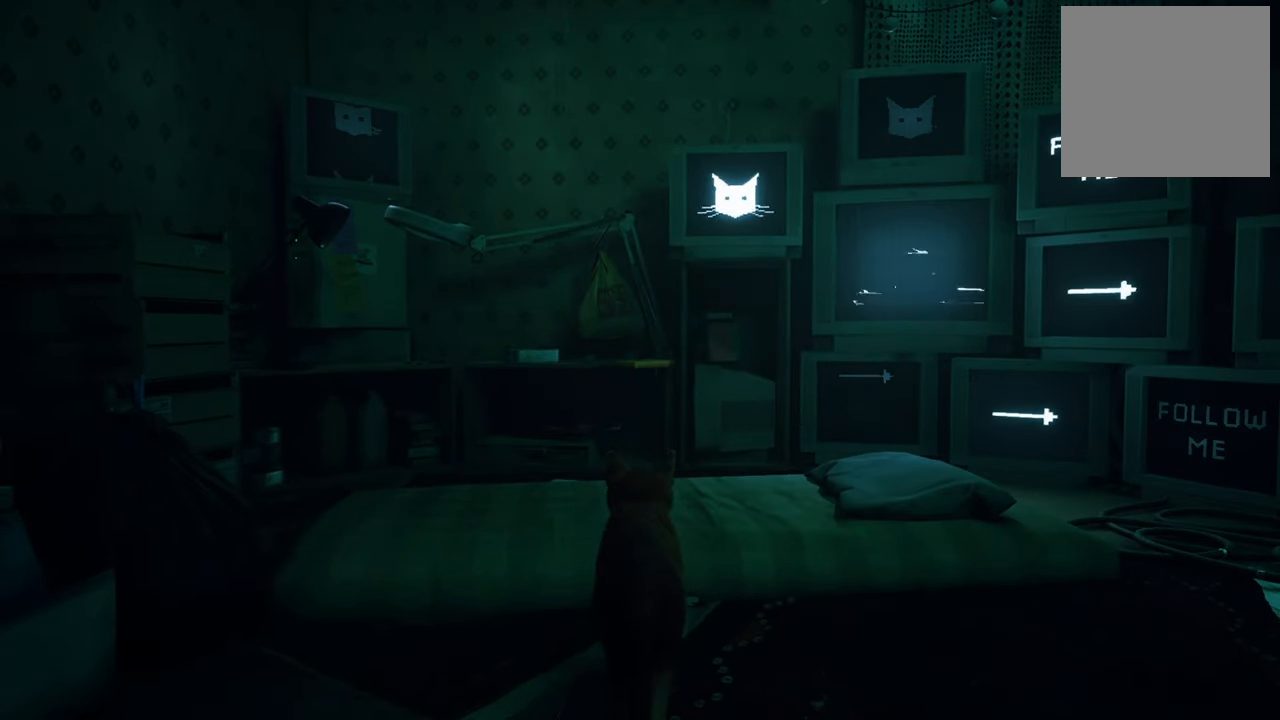
{"buttons": [], "left_stick": "center", "right_stick": "right", "events": [[440, "right_stick", "right"]]}
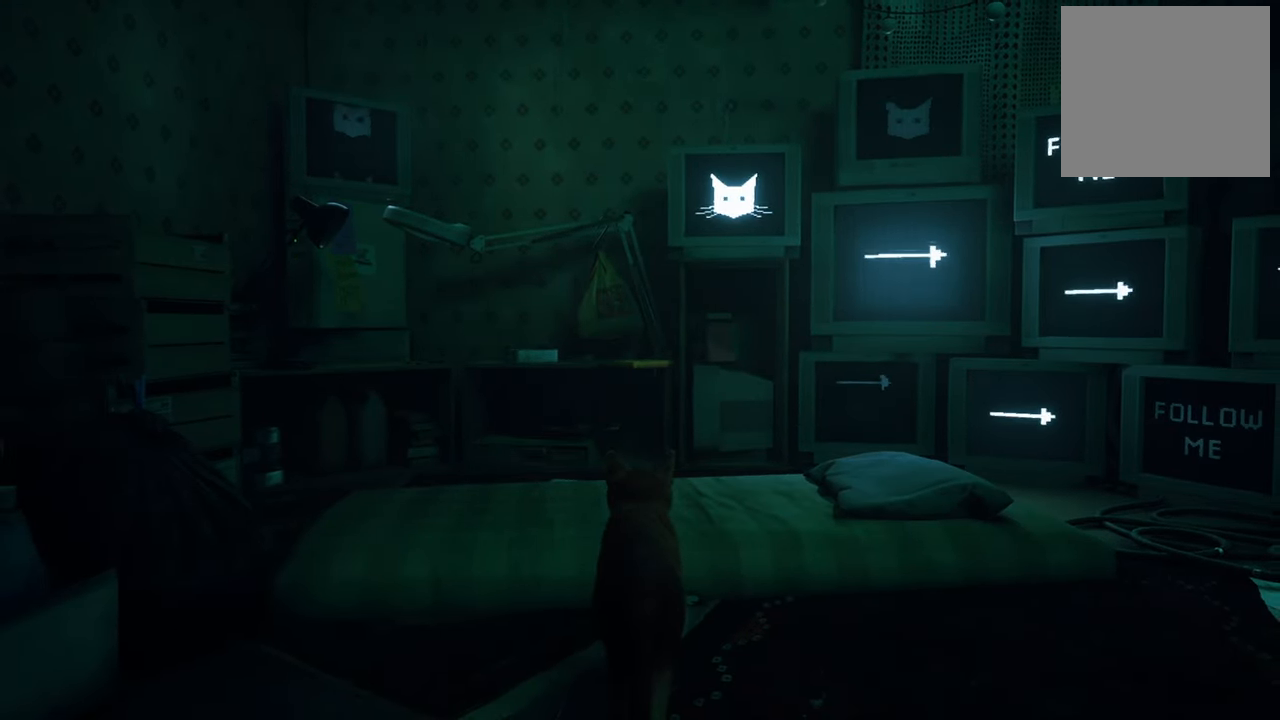
{"buttons": ["B"], "left_stick": "center", "right_stick": "center", "events": [[300, "right_stick", "center"], [500, "B", "down"]]}
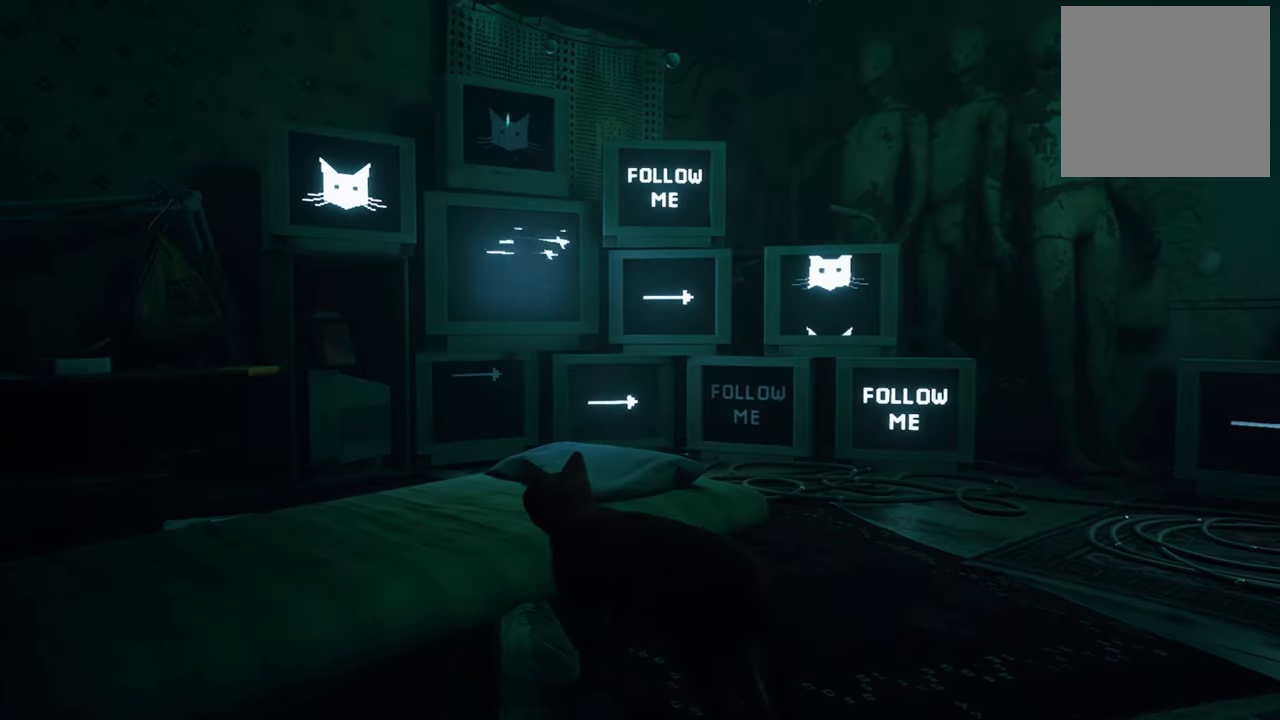
{"buttons": [], "left_stick": "center", "right_stick": "center", "events": [[140, "B", "up"]]}
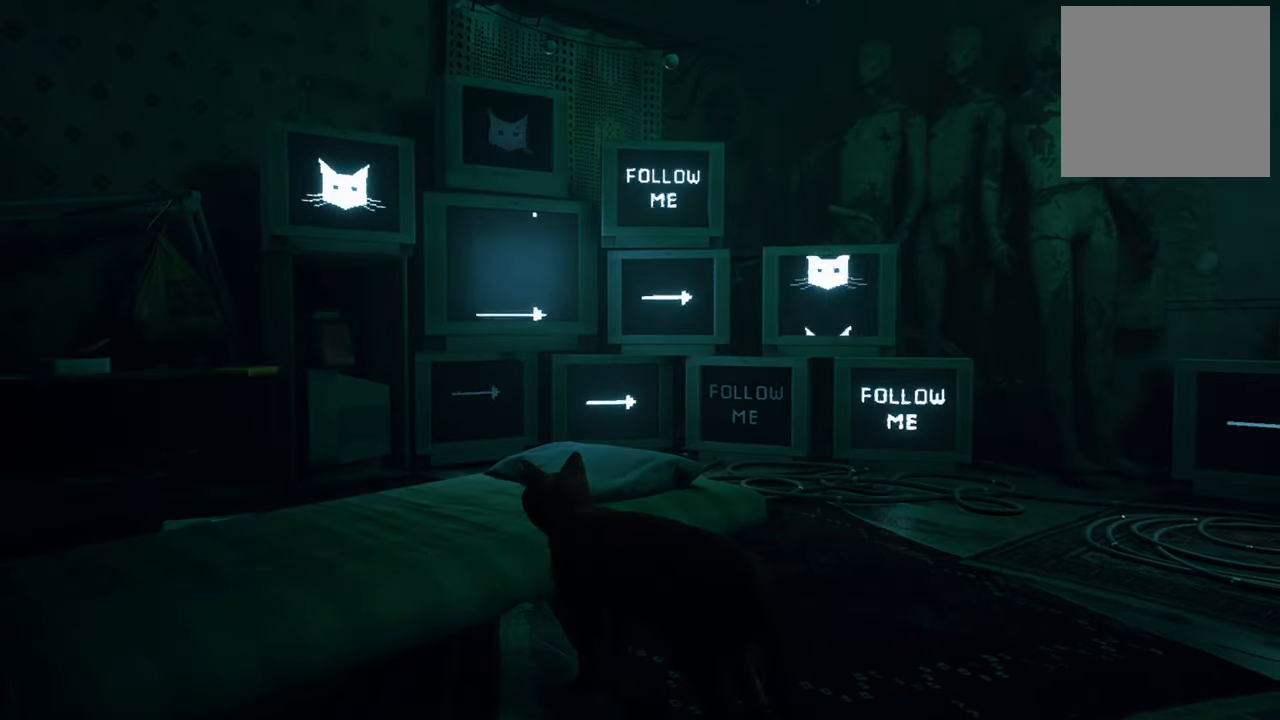
{"buttons": [], "left_stick": "center", "right_stick": "center", "events": []}
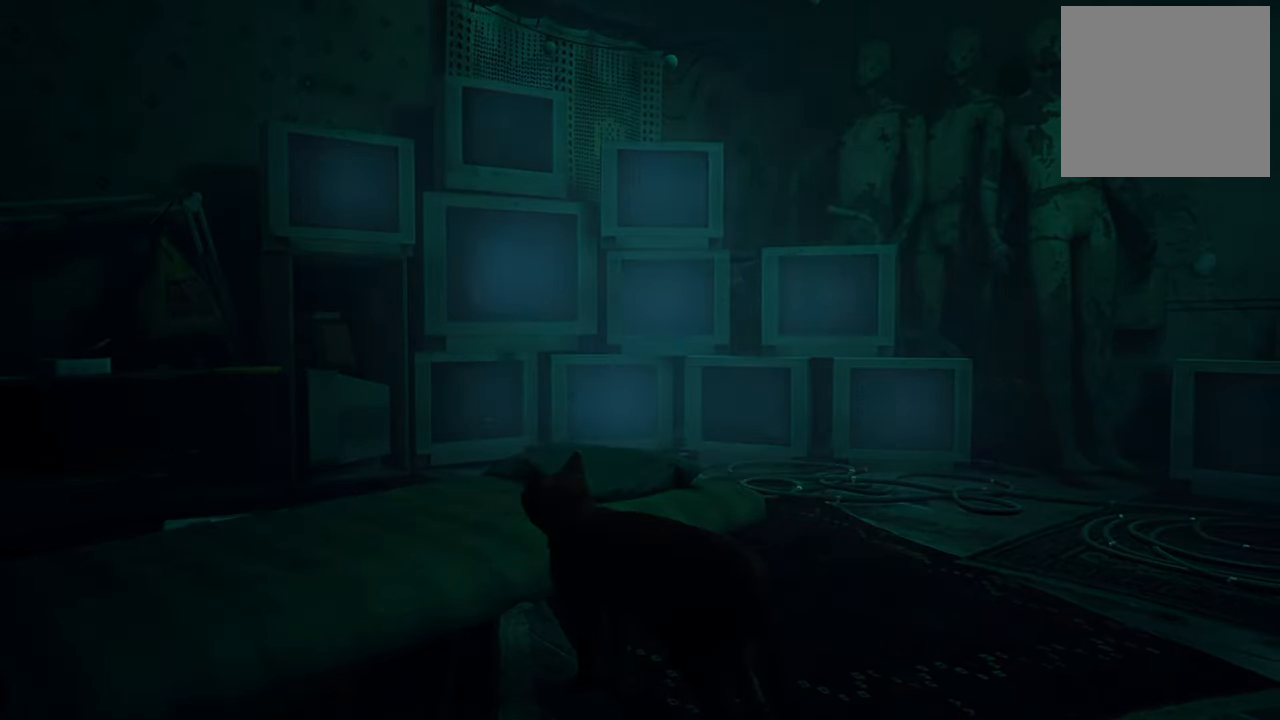
{"buttons": [], "left_stick": "center", "right_stick": "center", "events": []}
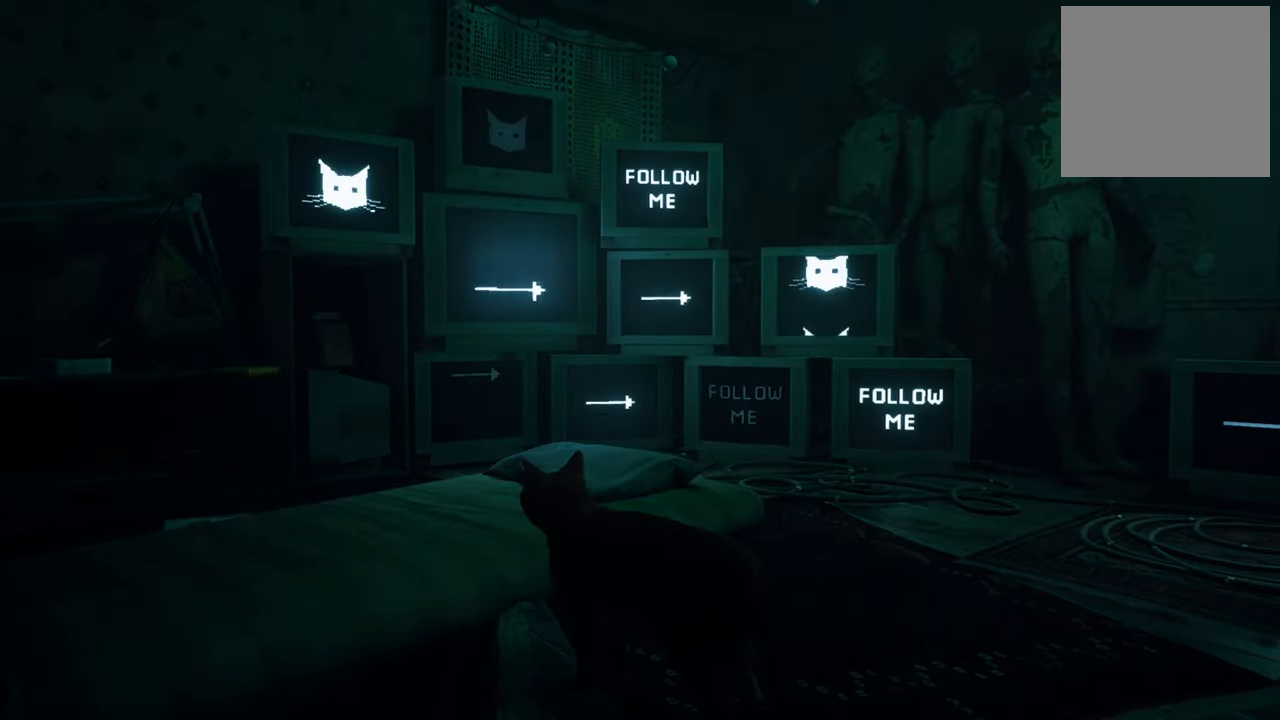
{"buttons": [], "left_stick": "center", "right_stick": "right", "events": [[260, "right_stick", "right"]]}
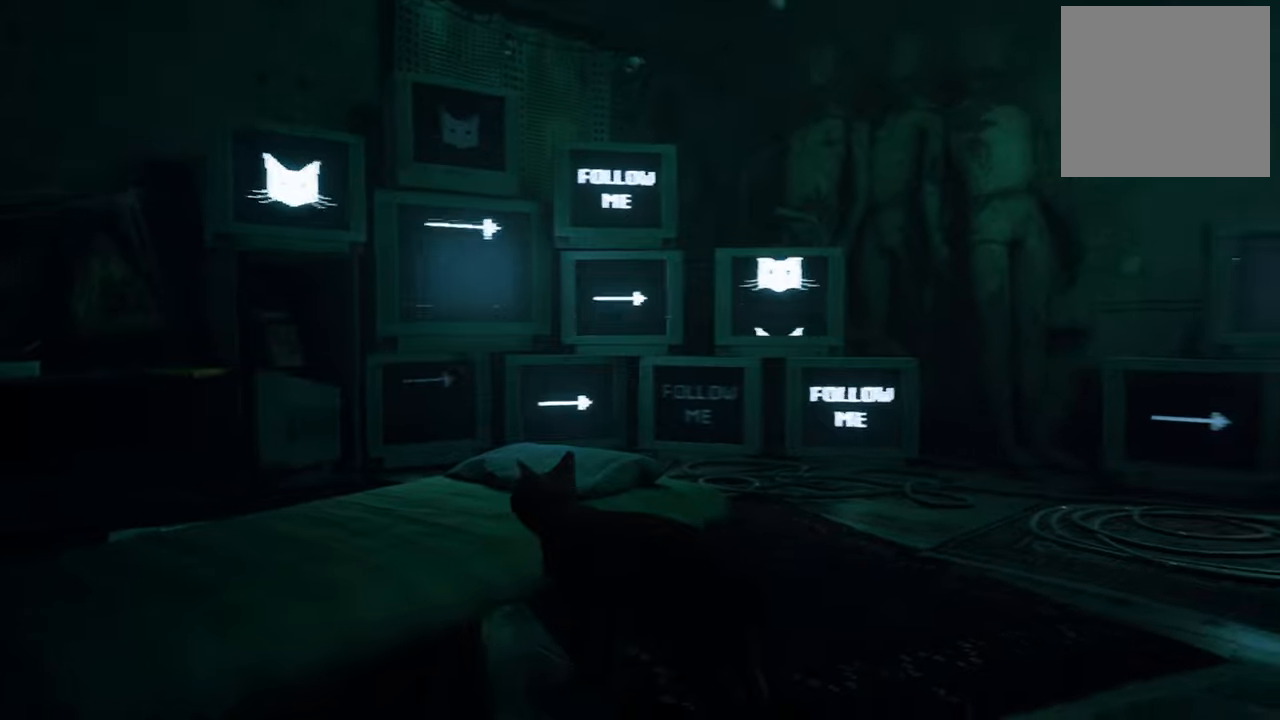
{"buttons": [], "left_stick": "center", "right_stick": "center", "events": [[320, "right_stick", "center"]]}
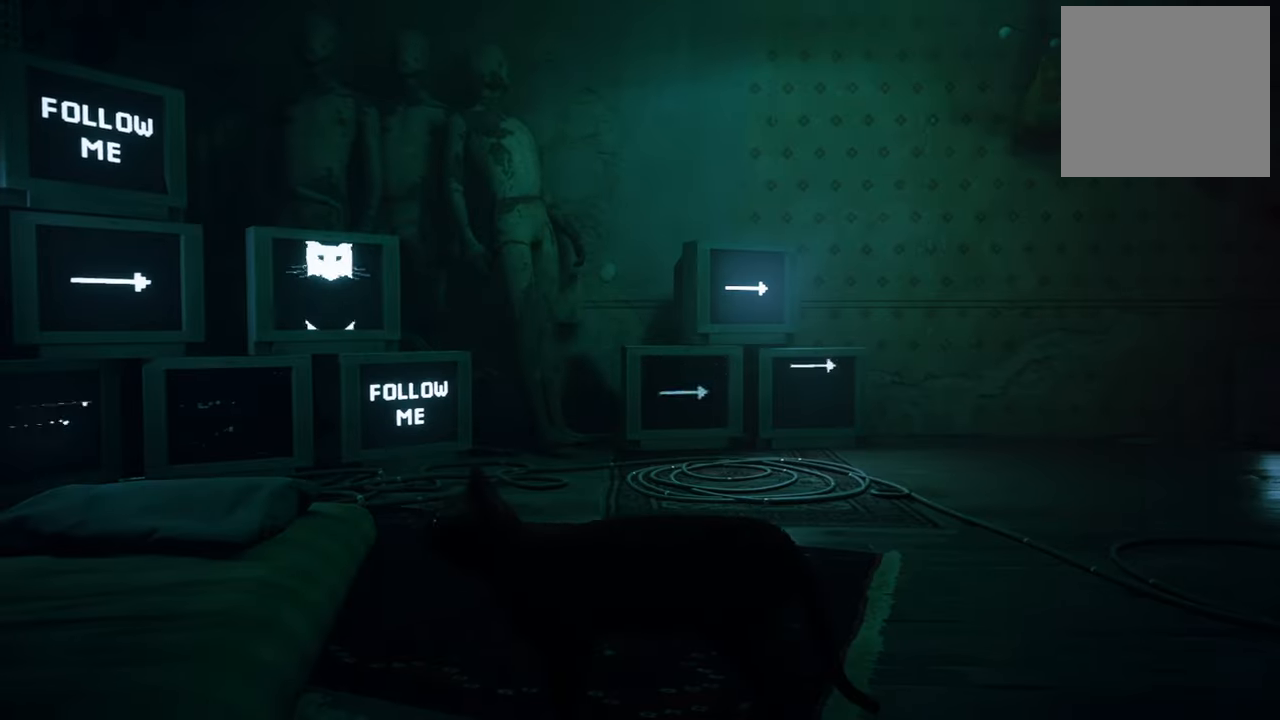
{"buttons": [], "left_stick": "center", "right_stick": "right", "events": [[420, "right_stick", "right"]]}
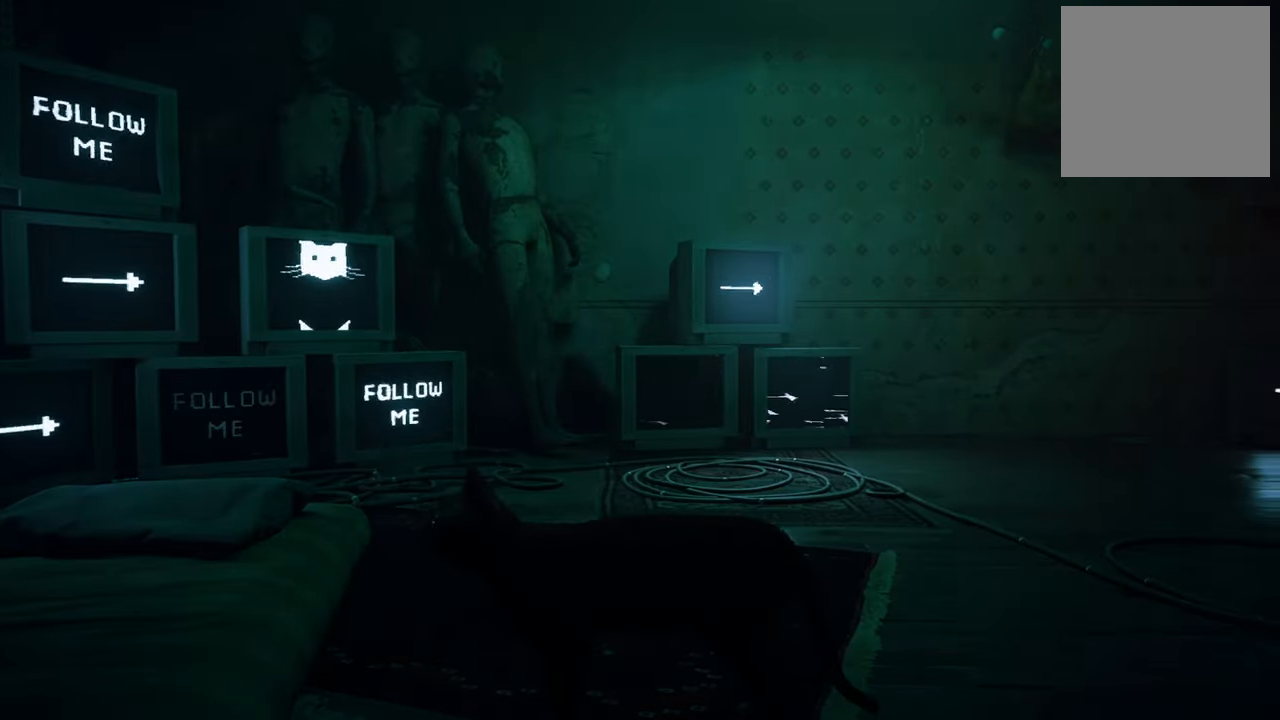
{"buttons": [], "left_stick": "up-right", "right_stick": "center", "events": [[100, "left_stick", "up"], [200, "left_stick", "up-right"], [320, "right_stick", "center"]]}
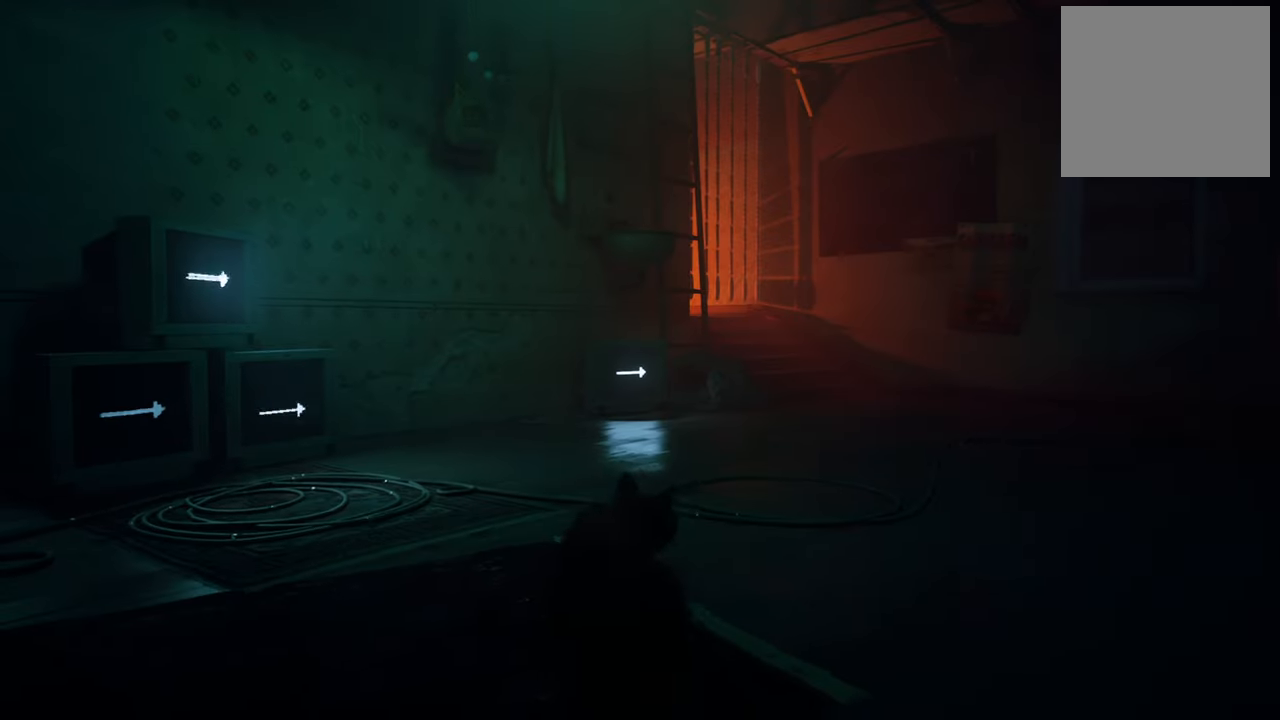
{"buttons": [], "left_stick": "down-left", "right_stick": "up-left", "events": [[60, "left_stick", "center"], [320, "left_stick", "down-left"], [340, "right_stick", "up-left"]]}
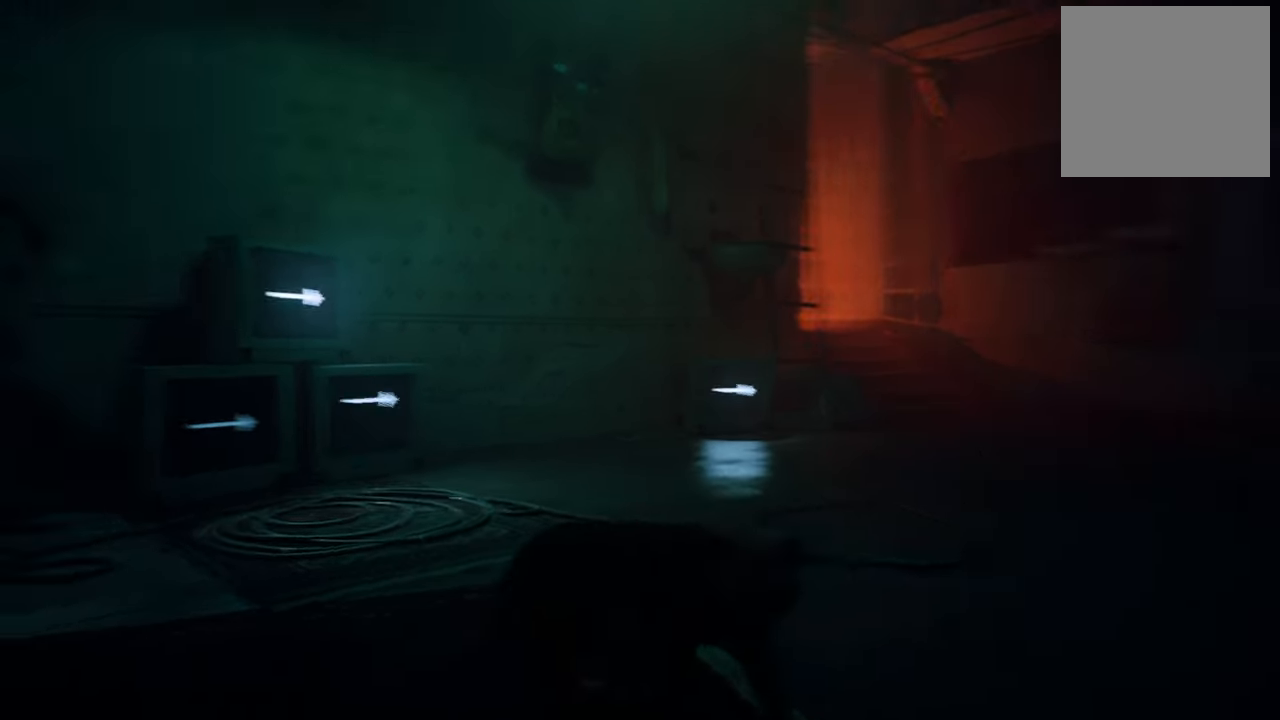
{"buttons": [], "left_stick": "center", "right_stick": "center", "events": [[160, "right_stick", "center"], [460, "left_stick", "center"]]}
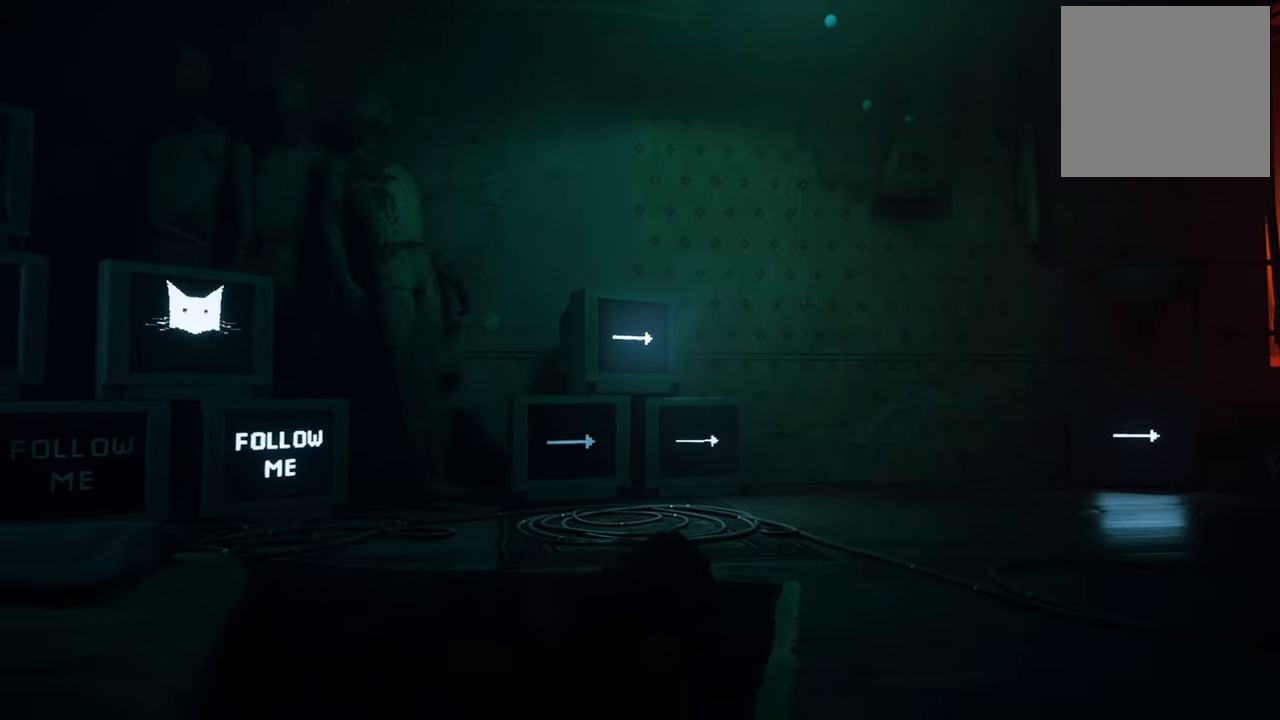
{"buttons": [], "left_stick": "center", "right_stick": "center", "events": [[100, "left_stick", "up"], [400, "left_stick", "center"]]}
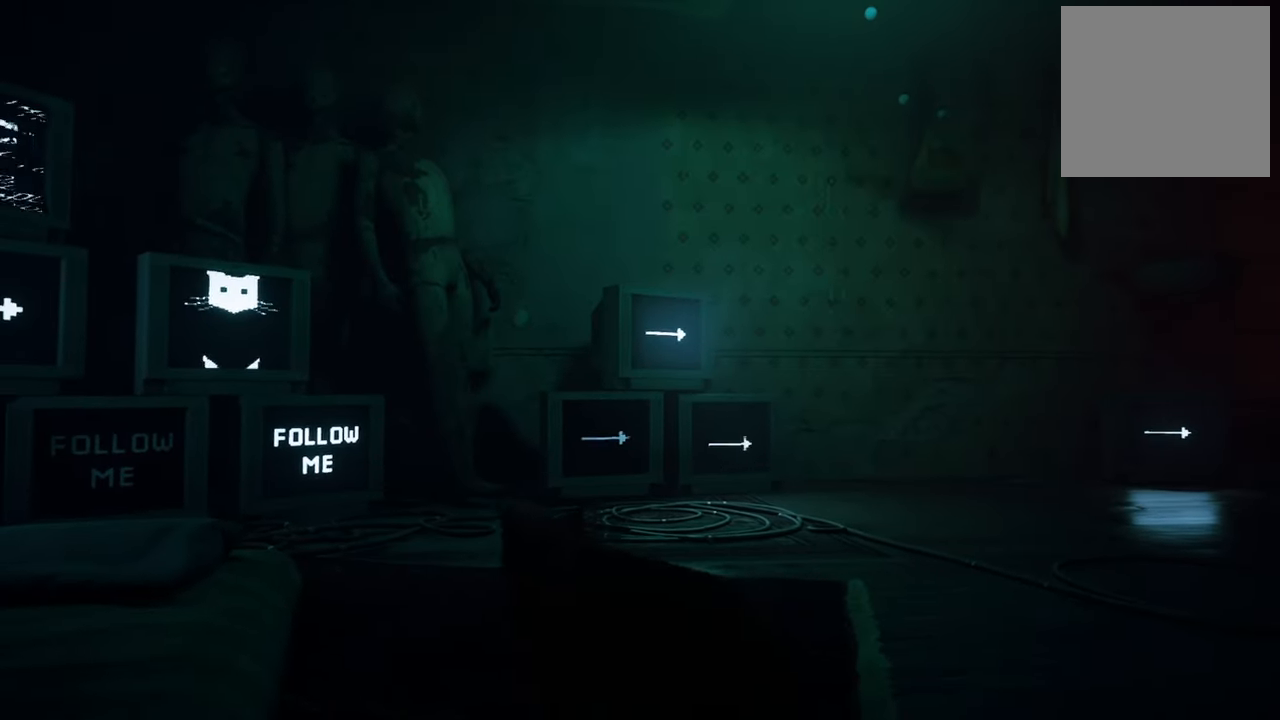
{"buttons": [], "left_stick": "center", "right_stick": "center", "events": [[20, "B", "down"], [140, "B", "up"]]}
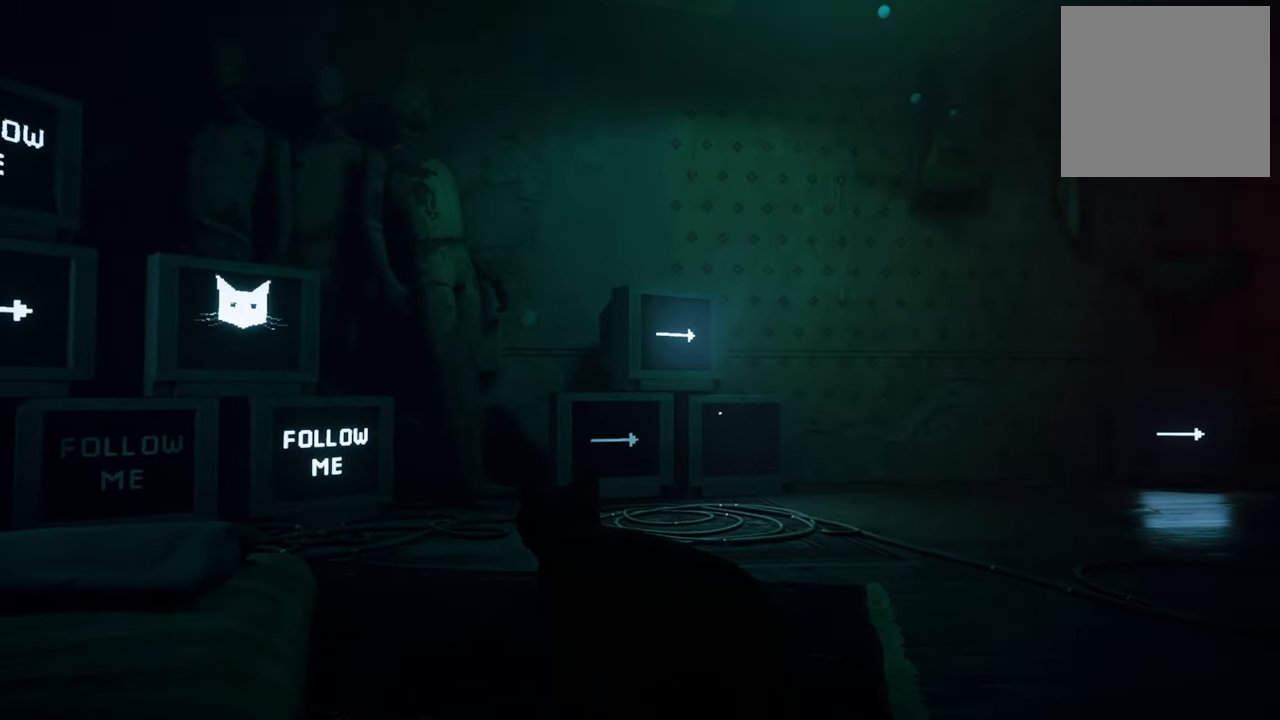
{"buttons": [], "left_stick": "center", "right_stick": "center", "events": []}
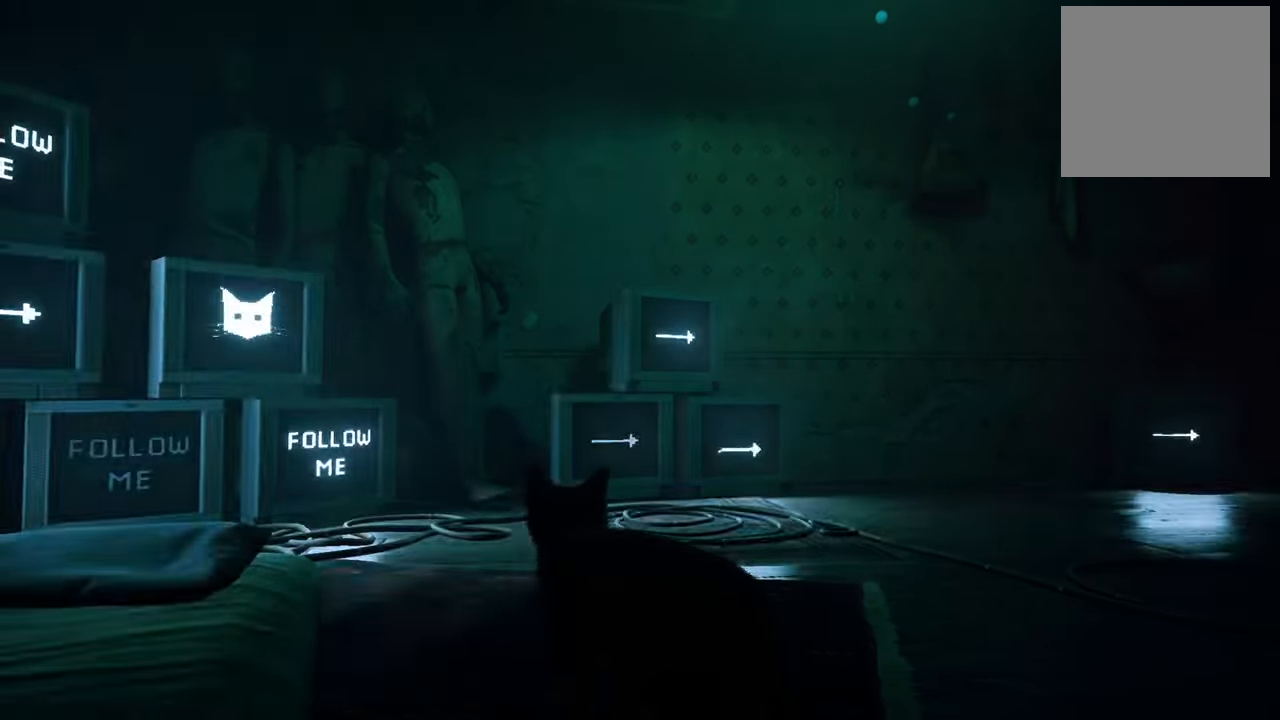
{"buttons": [], "left_stick": "center", "right_stick": "center", "events": []}
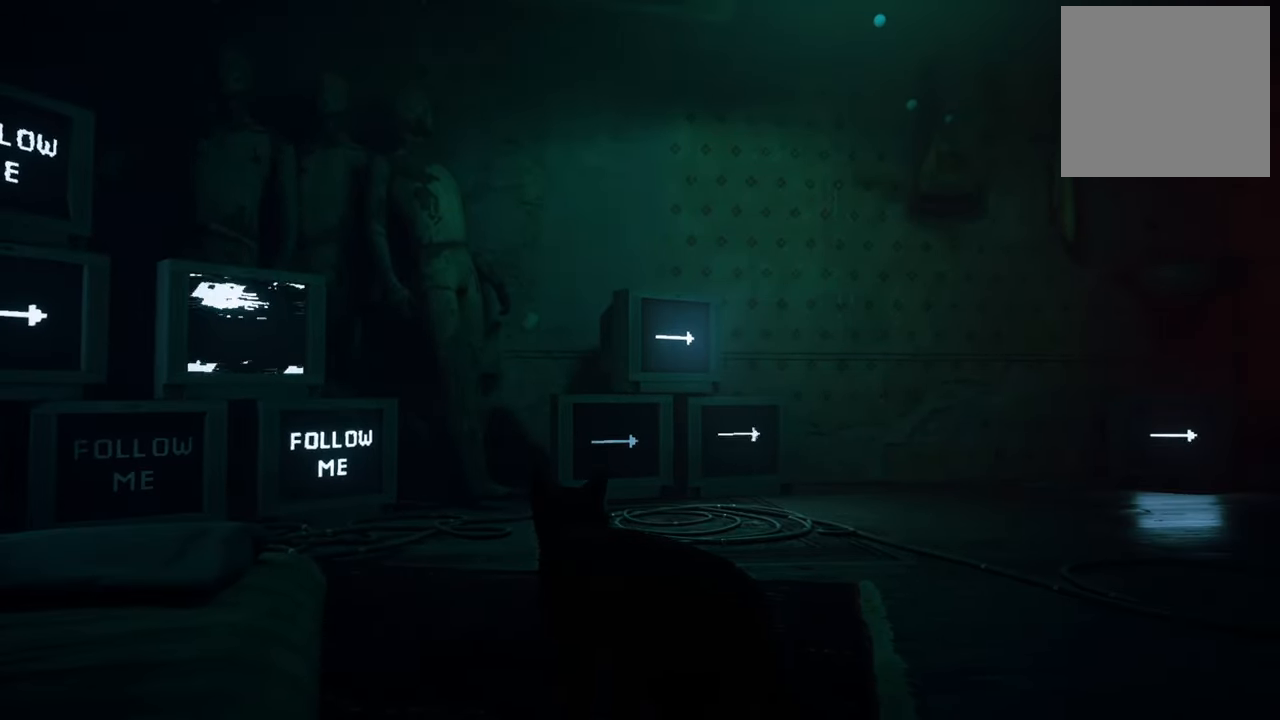
{"buttons": [], "left_stick": "center", "right_stick": "right", "events": [[340, "right_stick", "right"]]}
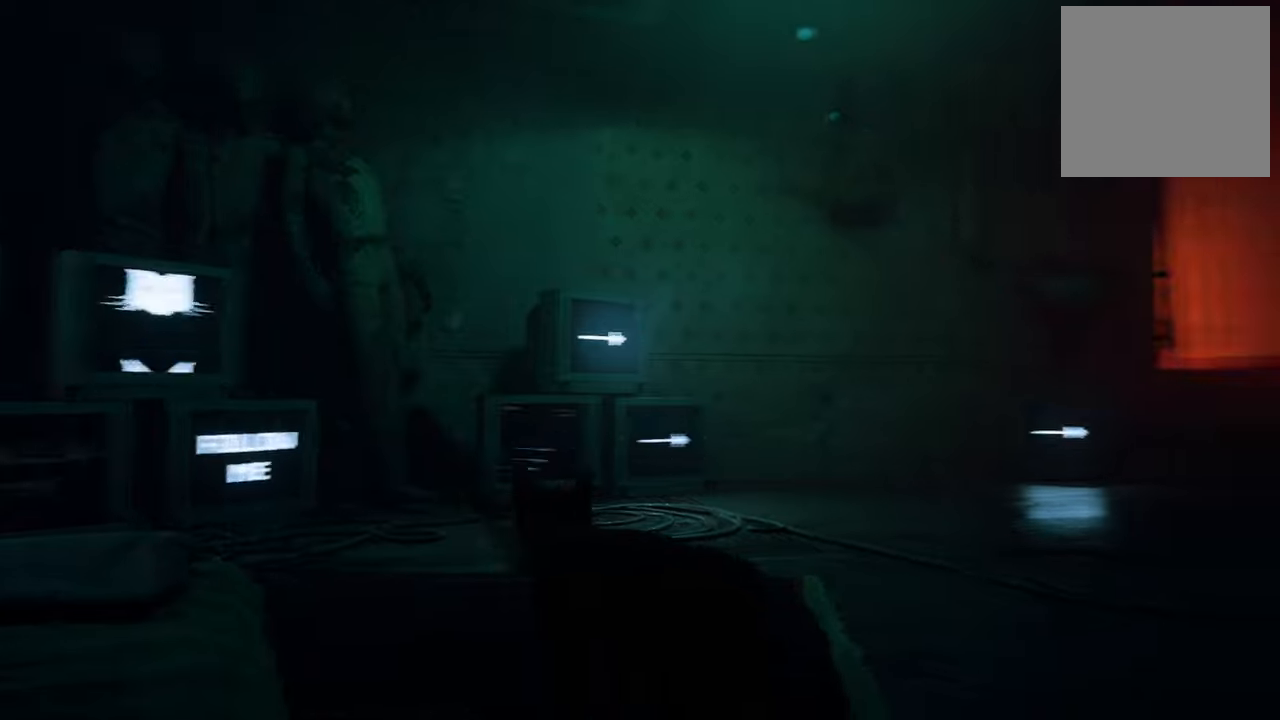
{"buttons": [], "left_stick": "up", "right_stick": "center", "events": [[40, "left_stick", "up-right"], [340, "right_stick", "center"], [500, "left_stick", "up"]]}
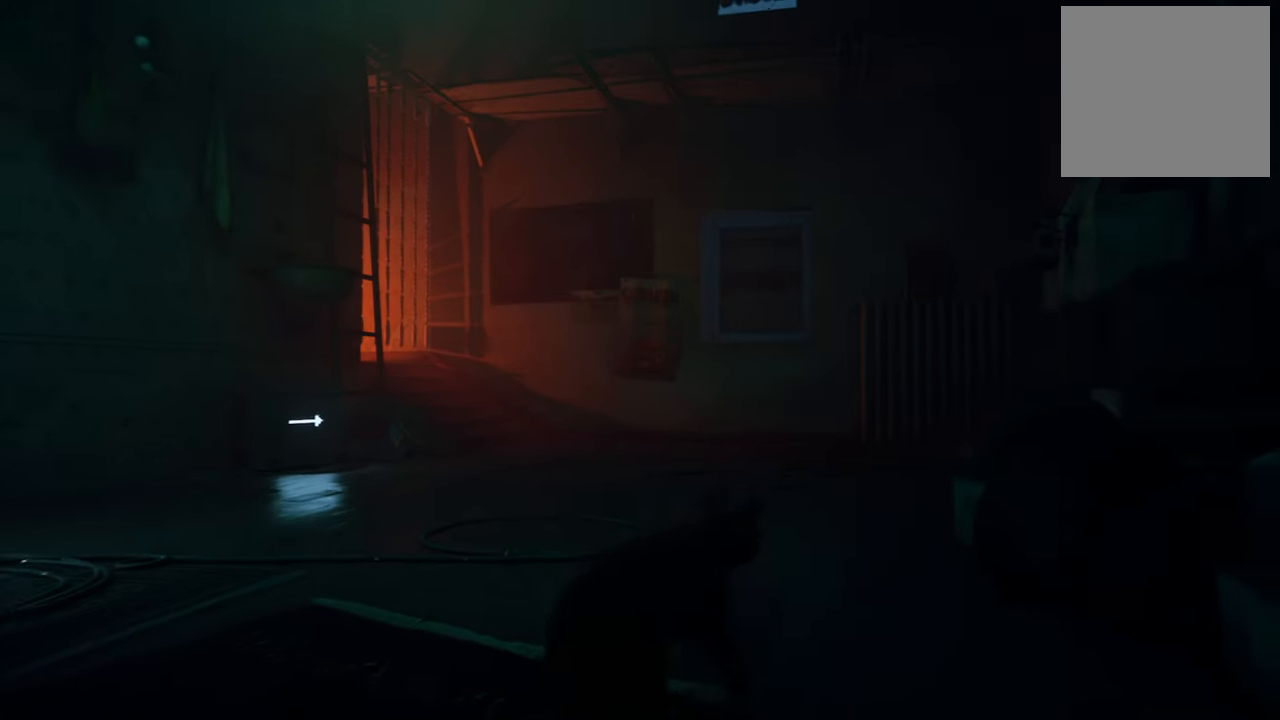
{"buttons": [], "left_stick": "up", "right_stick": "center", "events": []}